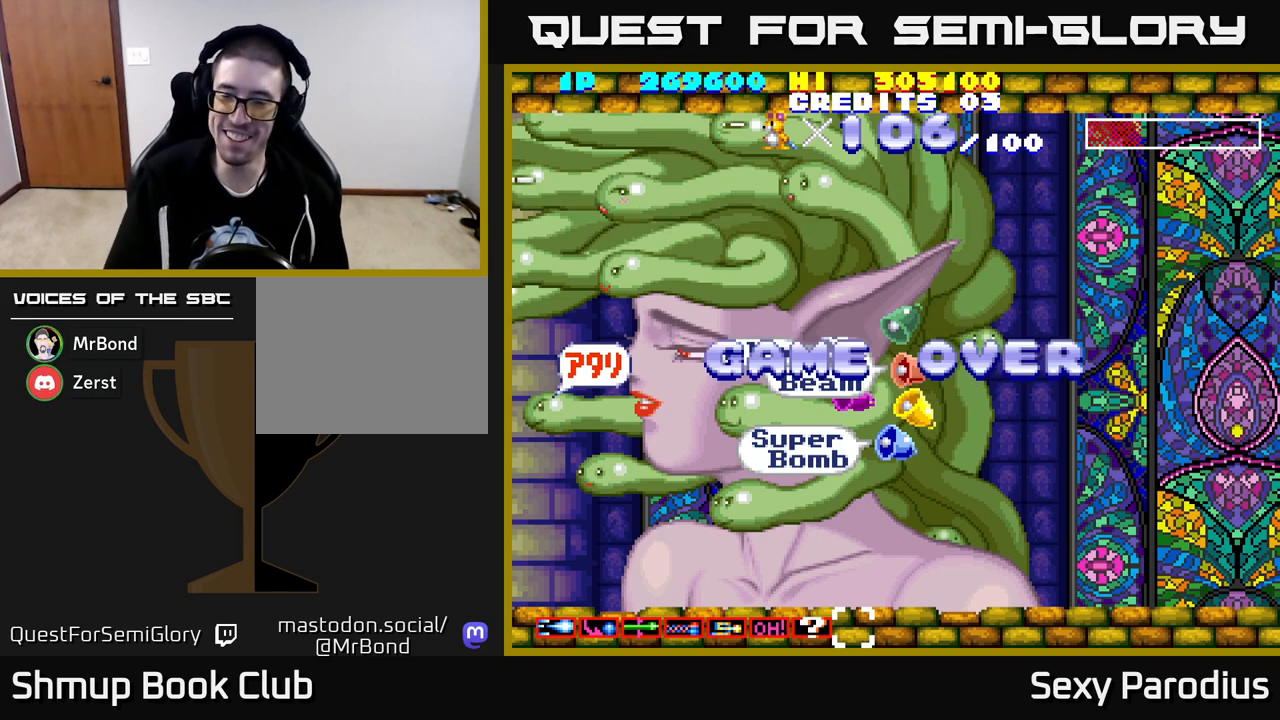
Gameplay with a controller (Xbox layout); each line is a JSON object with the inputs held at the frame after it. "events" lists button and stick changes between this image and that frame as [ms after this image, input, new state], when the widget could be followed in between. Not read: right_stick.
{"buttons": [], "left_stick": "center", "events": [[133, "R2", "up"]]}
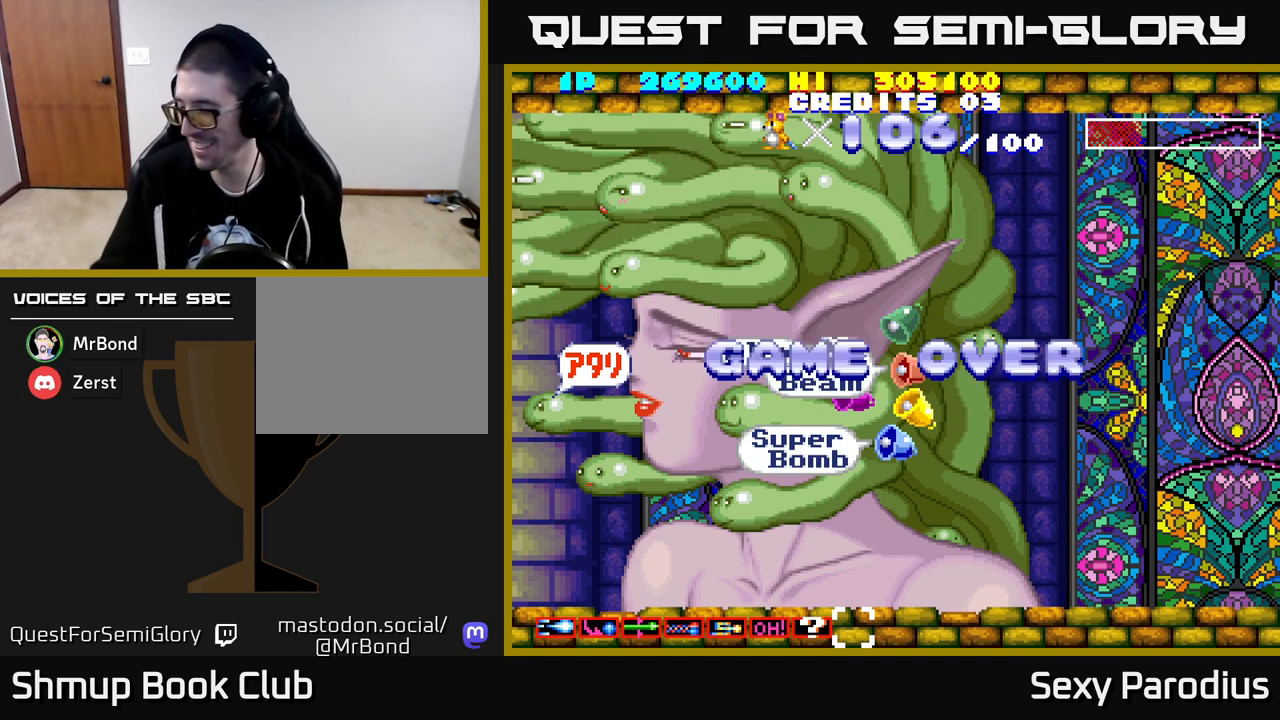
{"buttons": [], "left_stick": "center", "events": []}
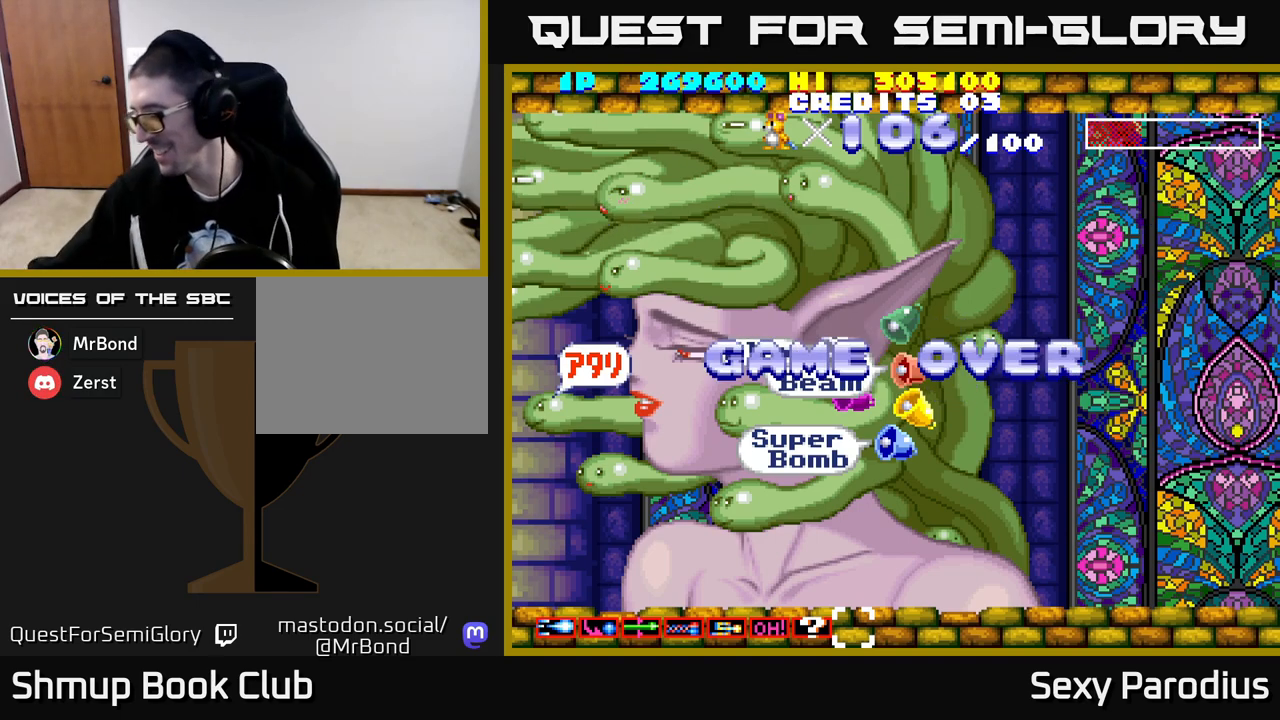
{"buttons": [], "left_stick": "center", "events": []}
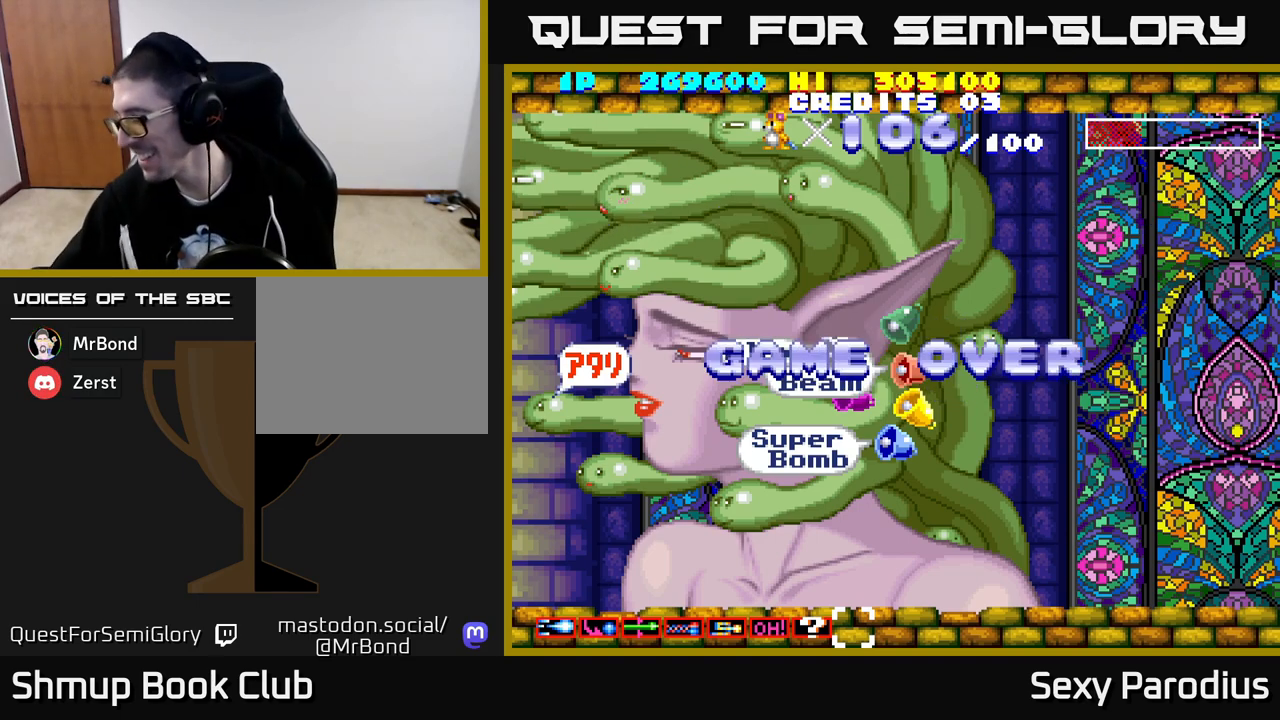
{"buttons": [], "left_stick": "center", "events": []}
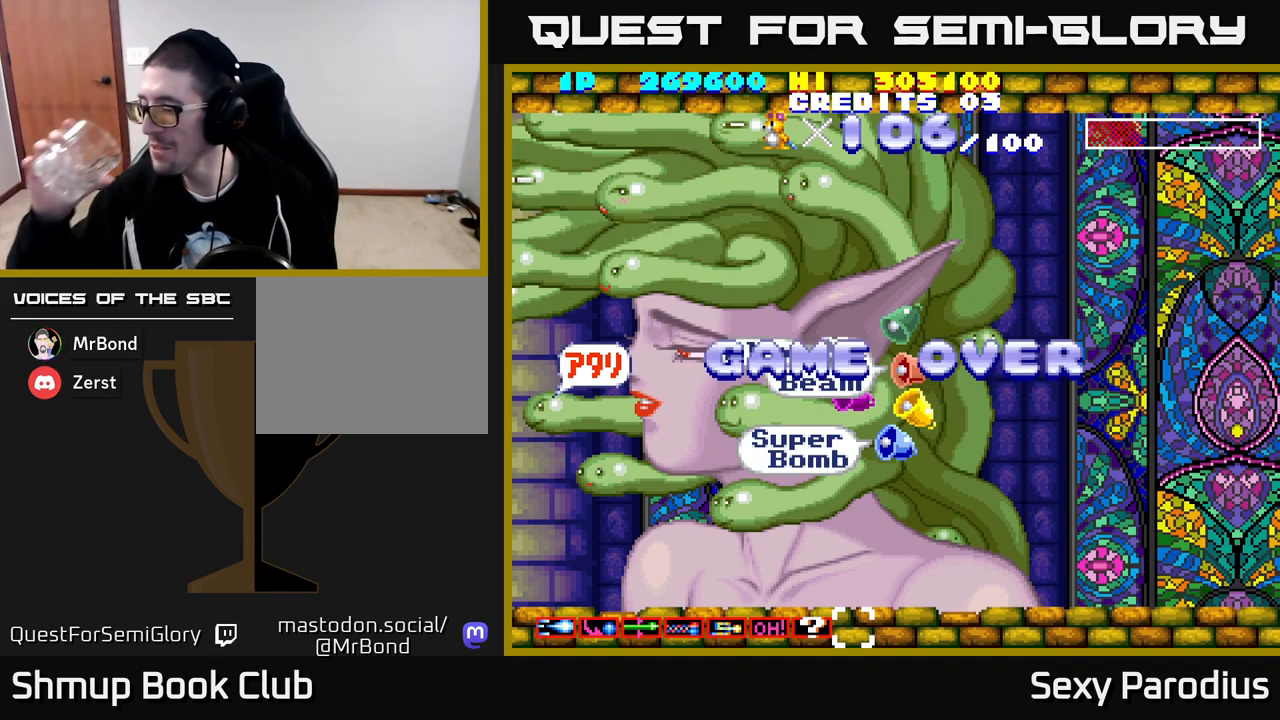
{"buttons": [], "left_stick": "center", "events": []}
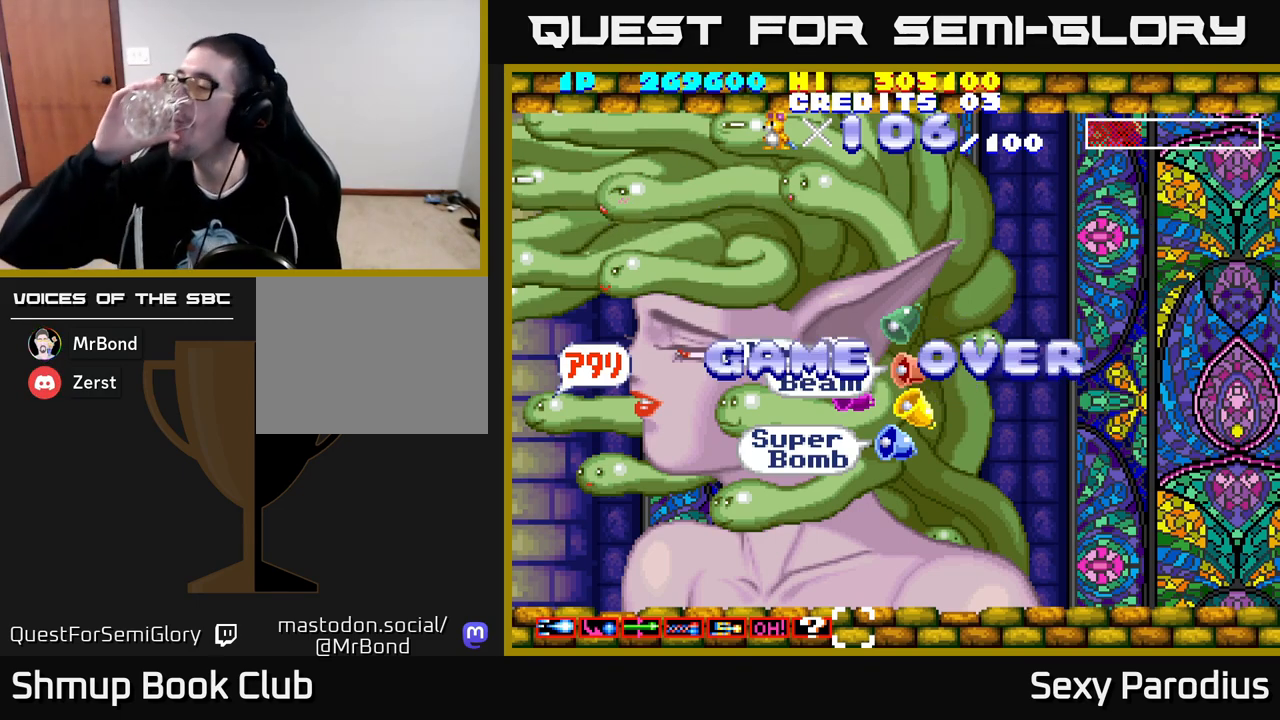
{"buttons": [], "left_stick": "center", "events": []}
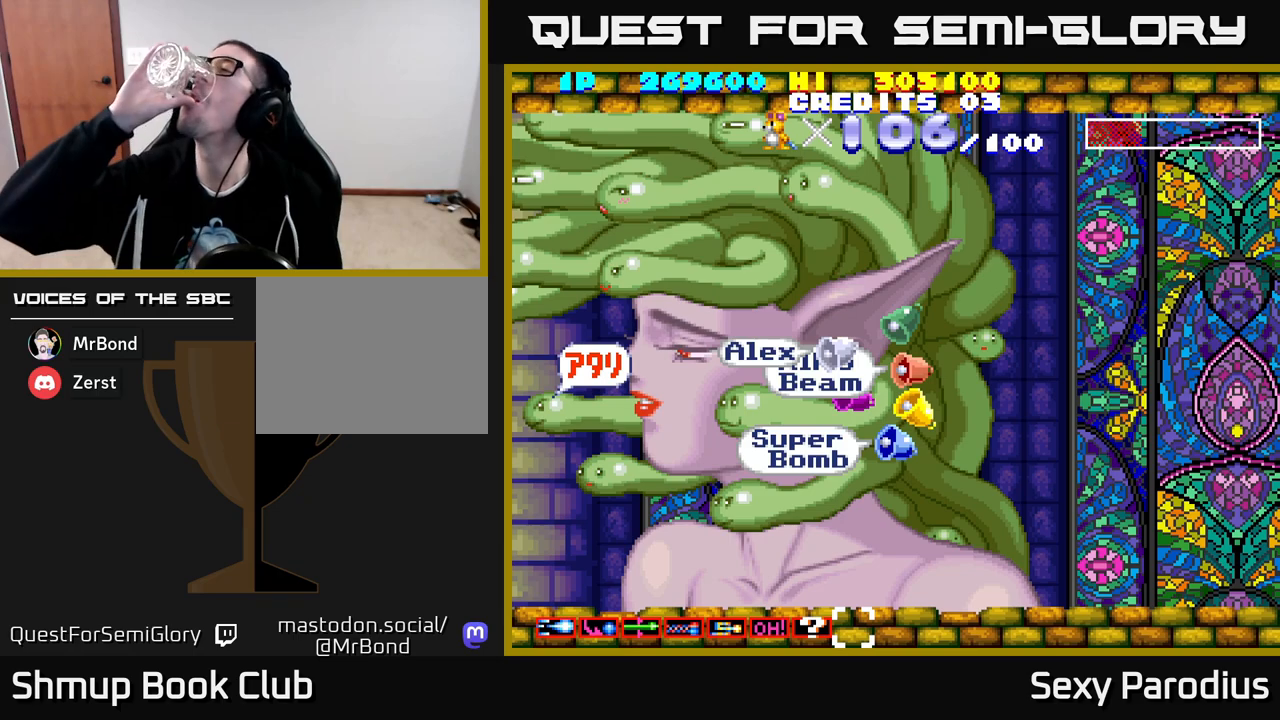
{"buttons": [], "left_stick": "center", "events": []}
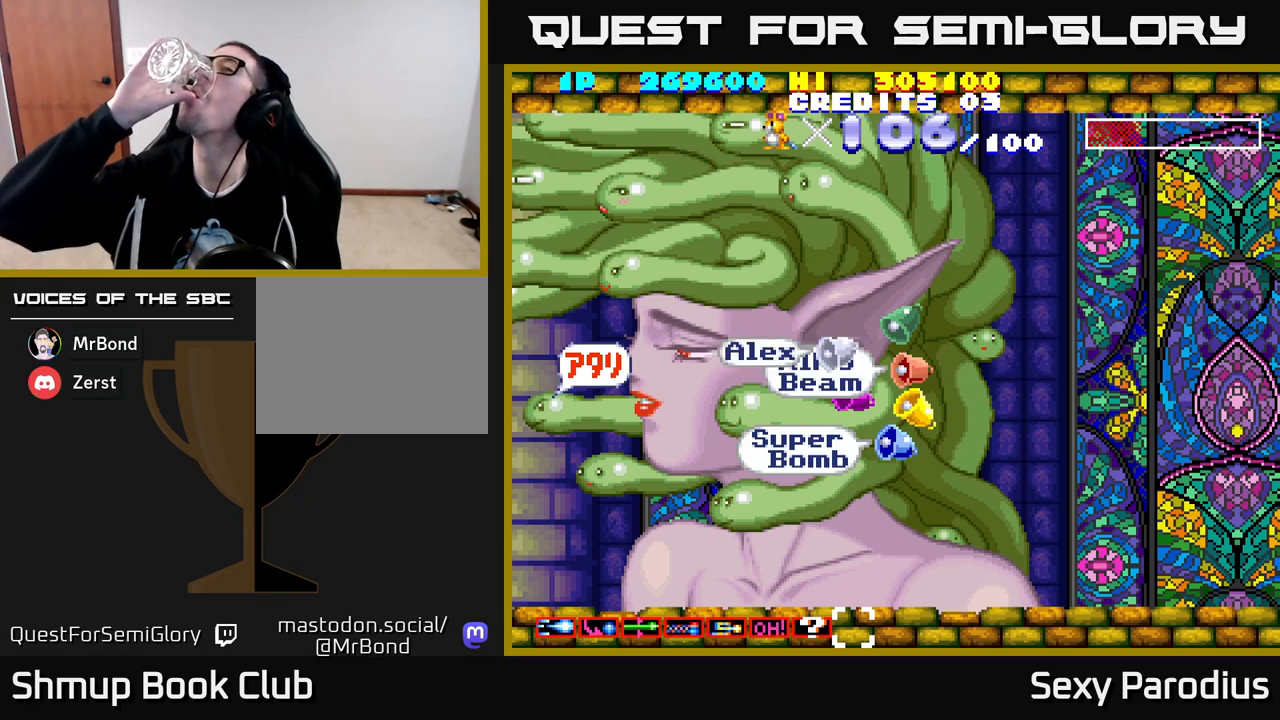
{"buttons": [], "left_stick": "center", "events": []}
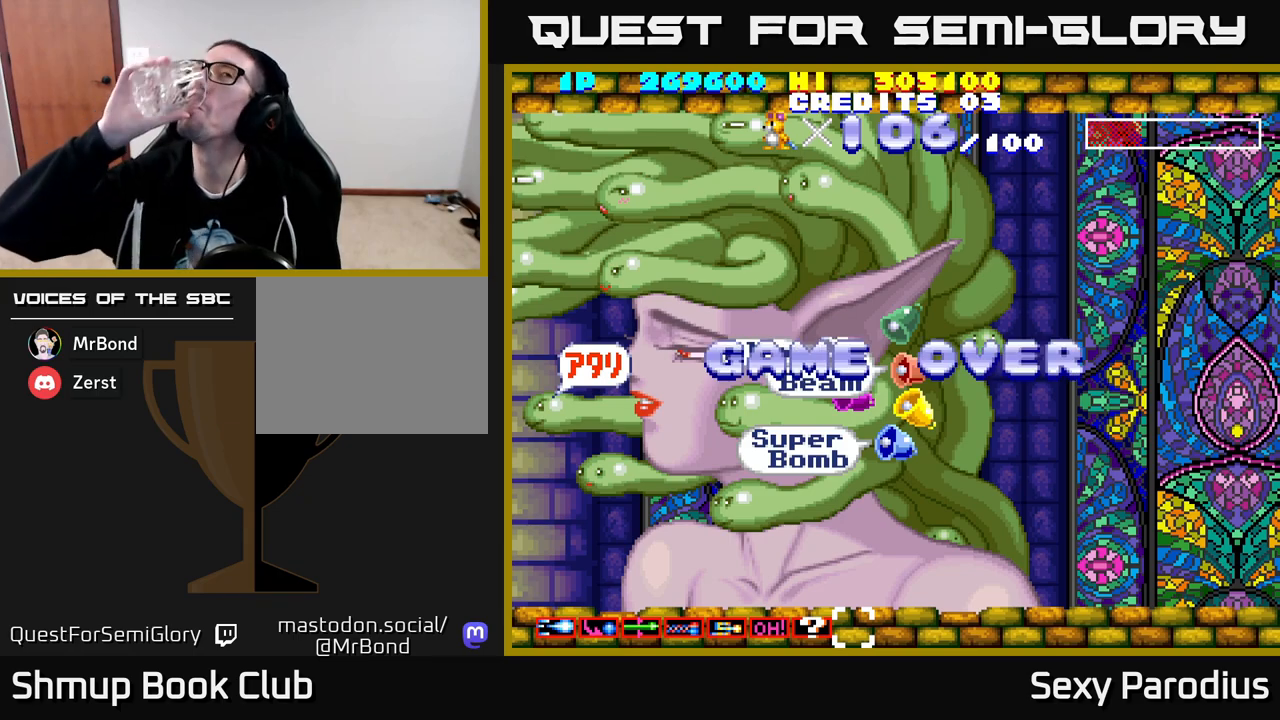
{"buttons": [], "left_stick": "center", "events": []}
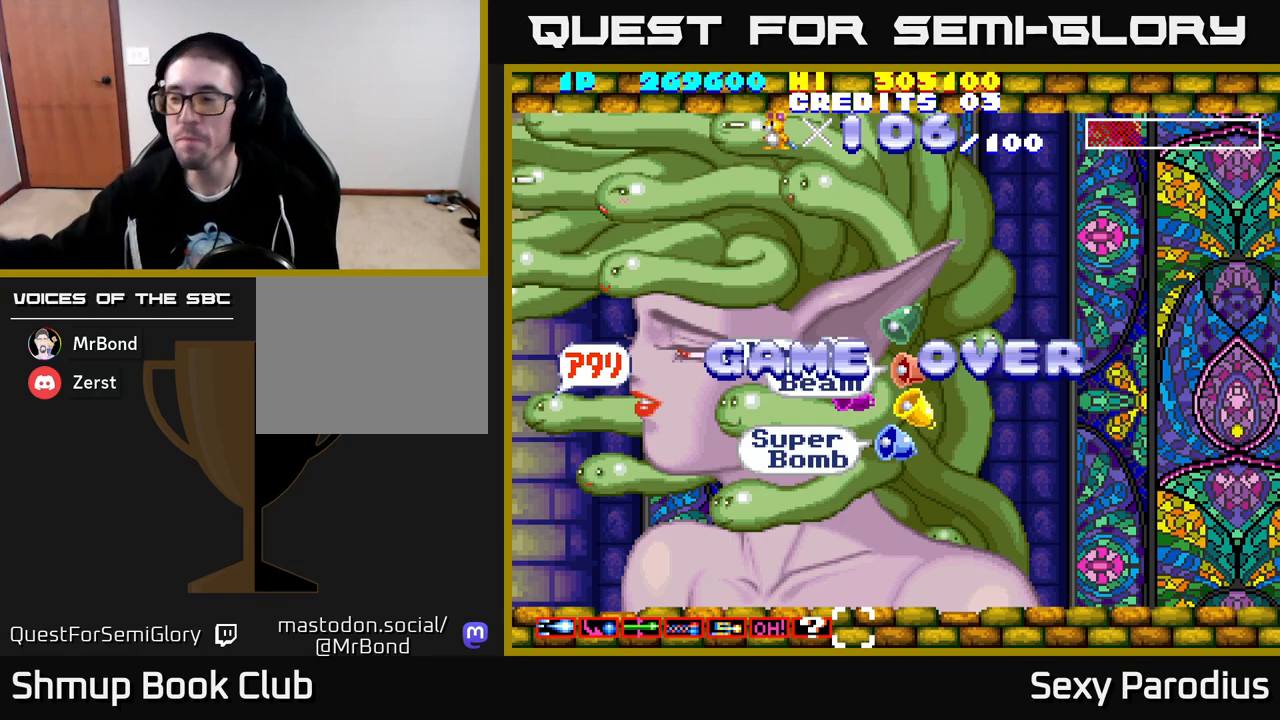
{"buttons": [], "left_stick": "center", "events": []}
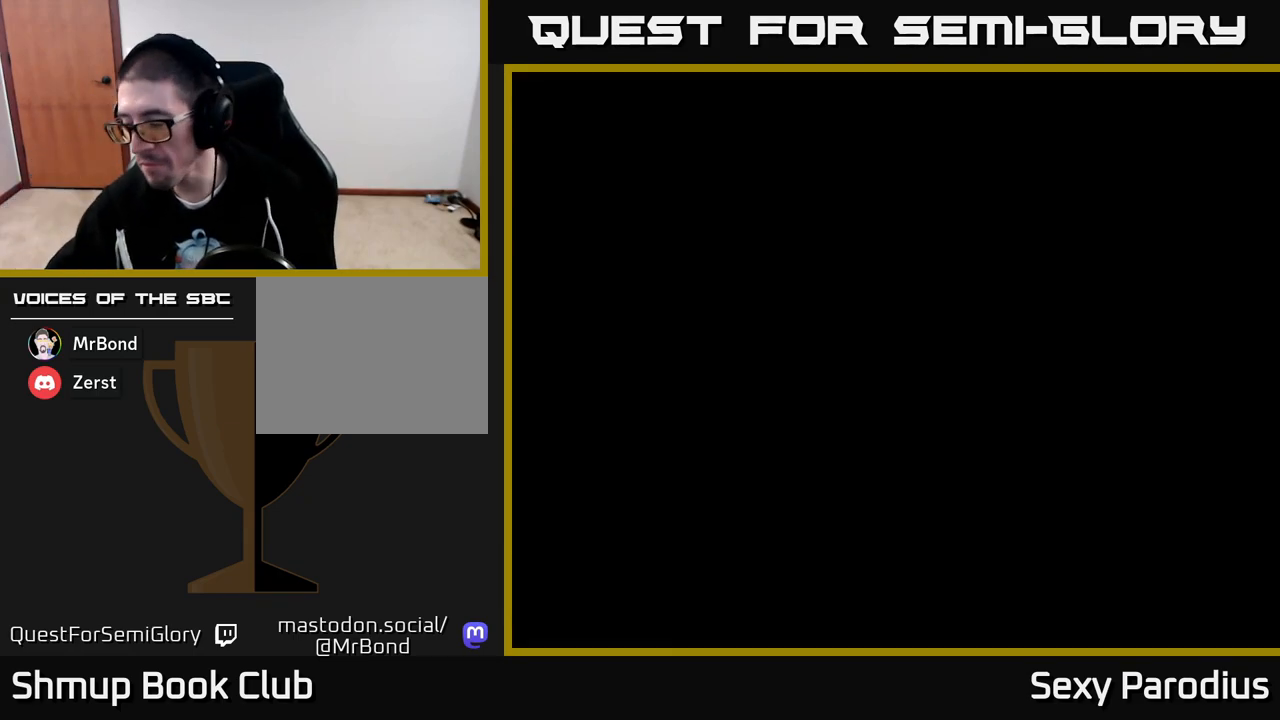
{"buttons": [], "left_stick": "center", "events": []}
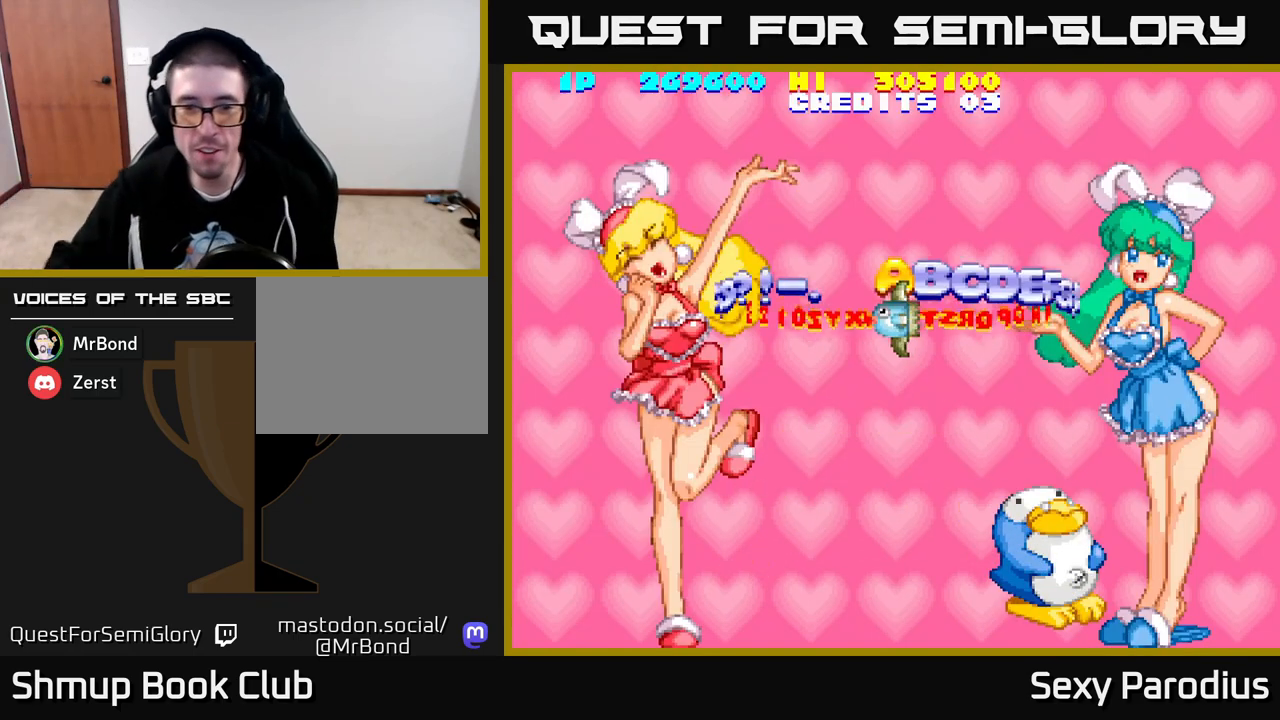
{"buttons": ["R2"], "left_stick": "center", "events": [[450, "R2", "down"]]}
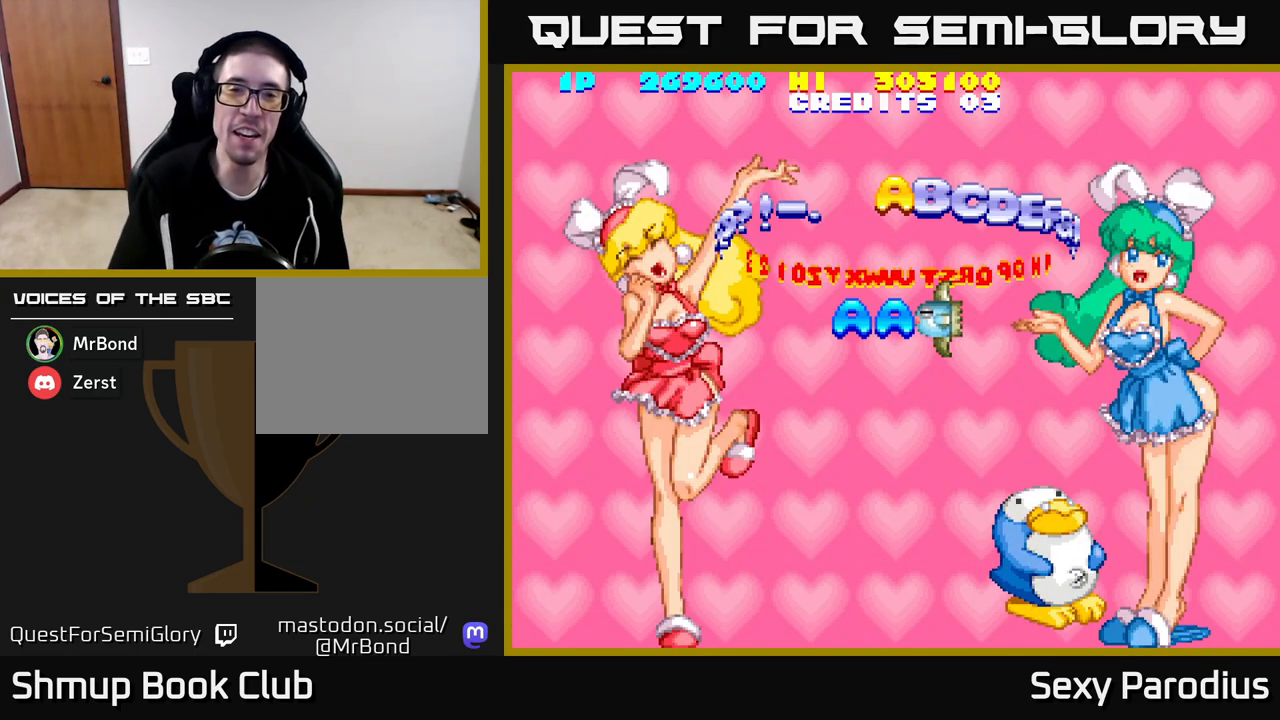
{"buttons": ["R2"], "left_stick": "center", "events": []}
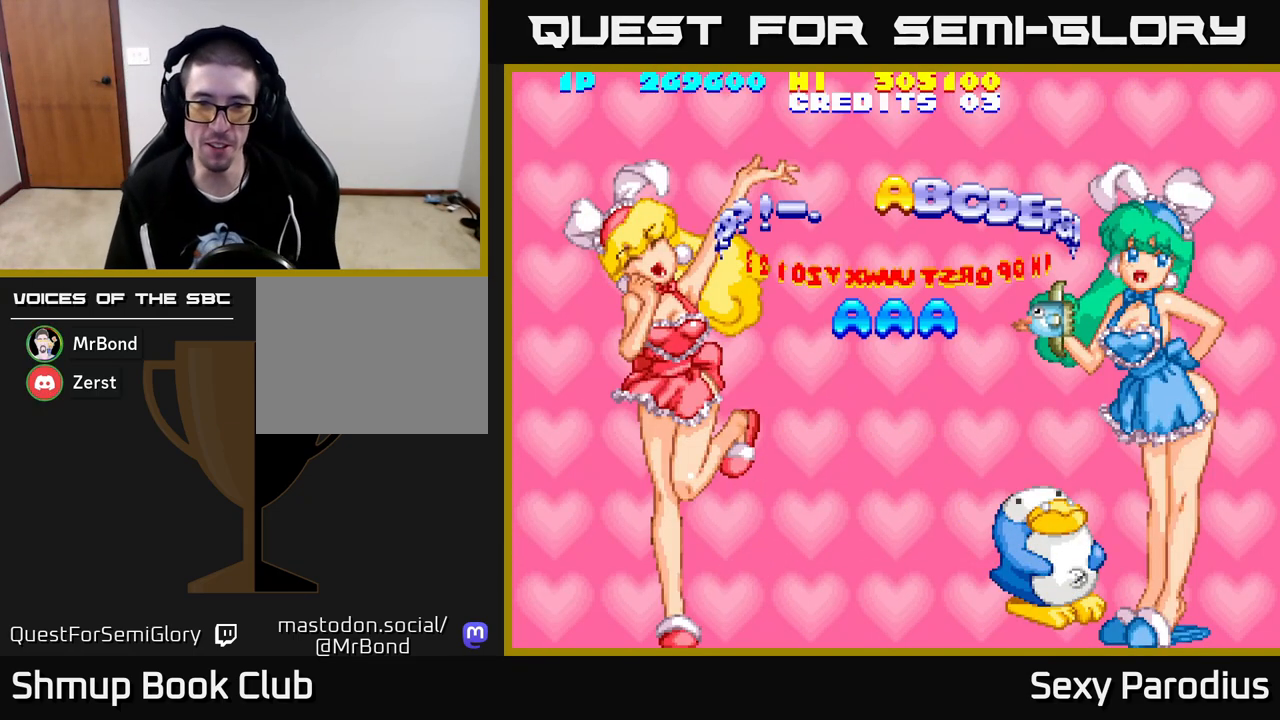
{"buttons": ["R2"], "left_stick": "center", "events": [[183, "R2", "up"], [283, "R2", "down"]]}
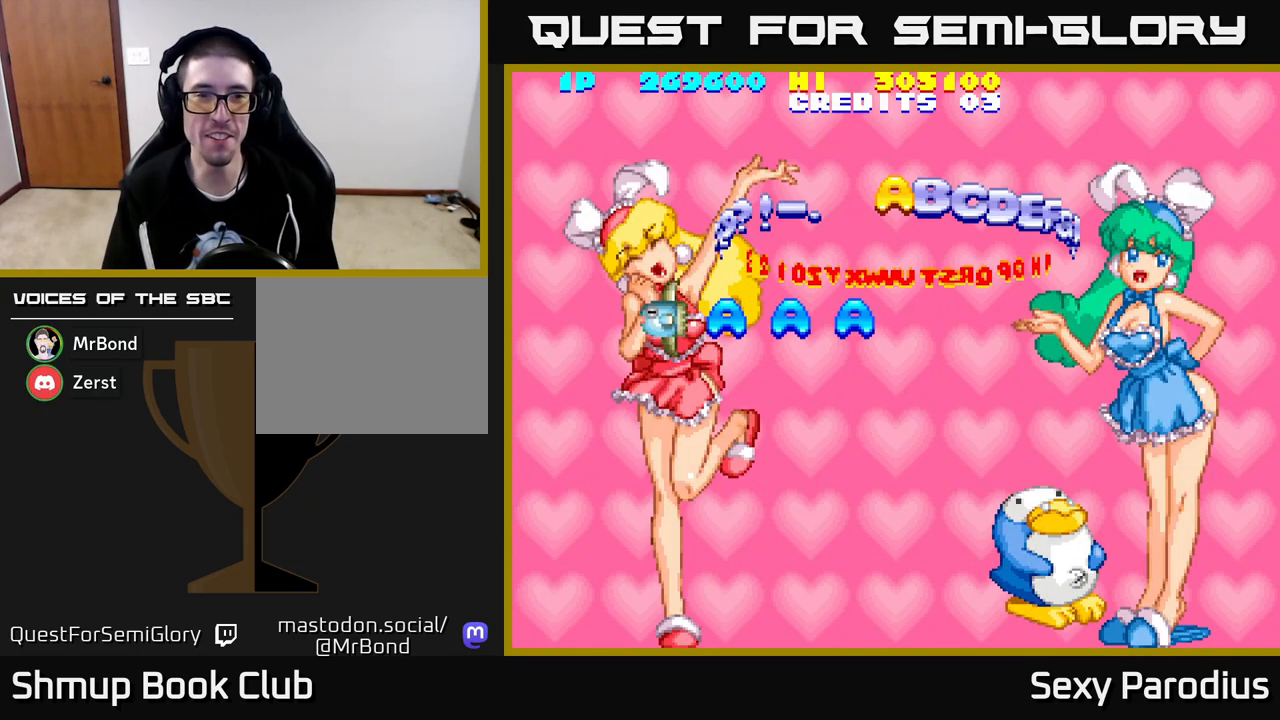
{"buttons": [], "left_stick": "center", "events": [[333, "R2", "up"]]}
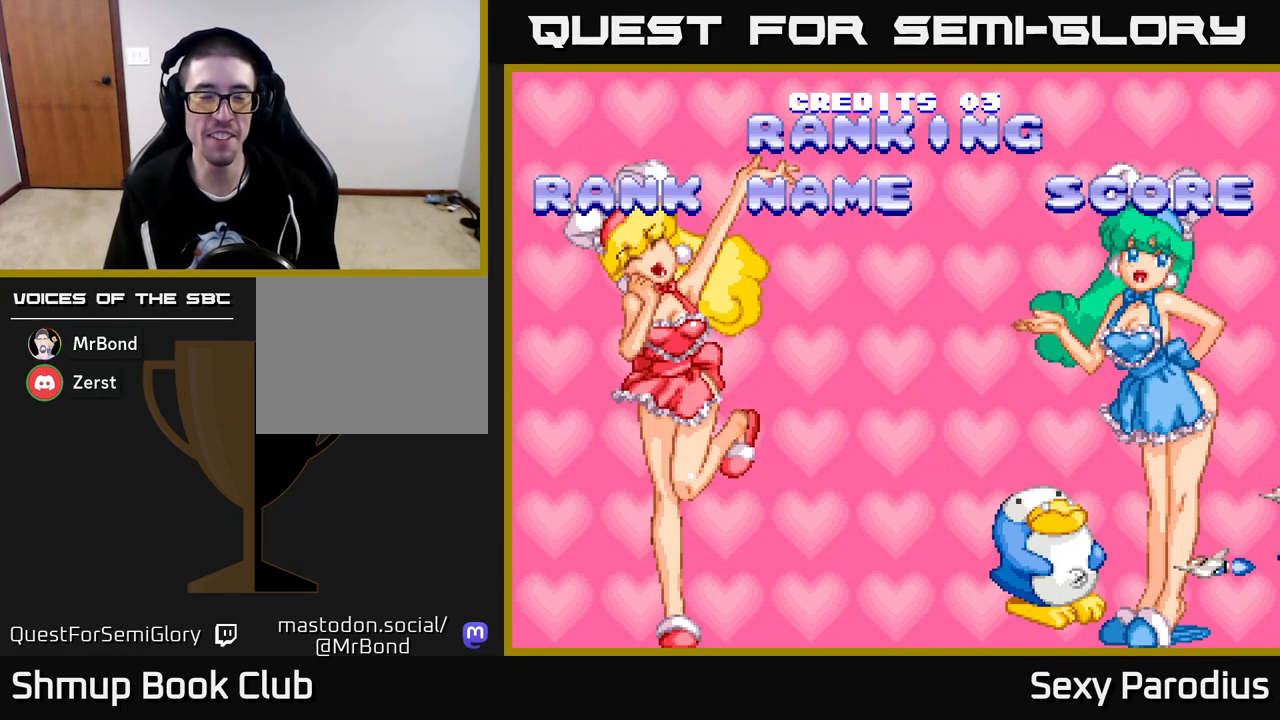
{"buttons": [], "left_stick": "center", "events": []}
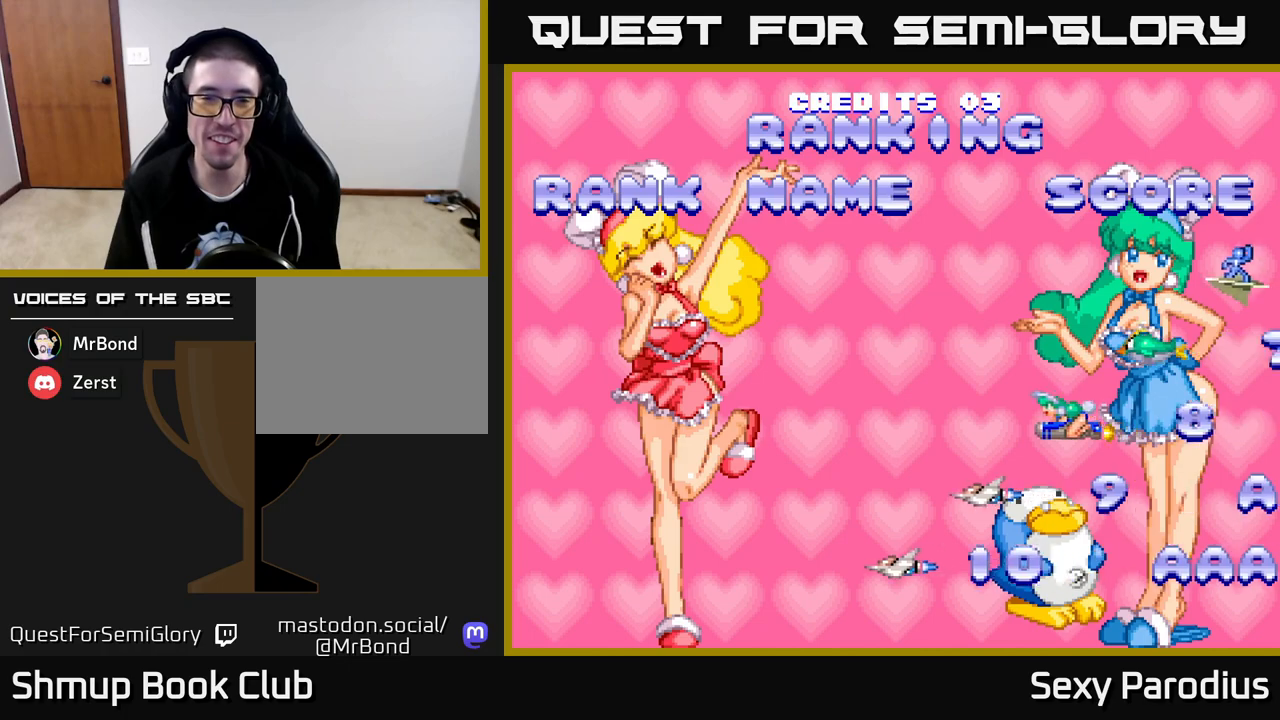
{"buttons": [], "left_stick": "center", "events": []}
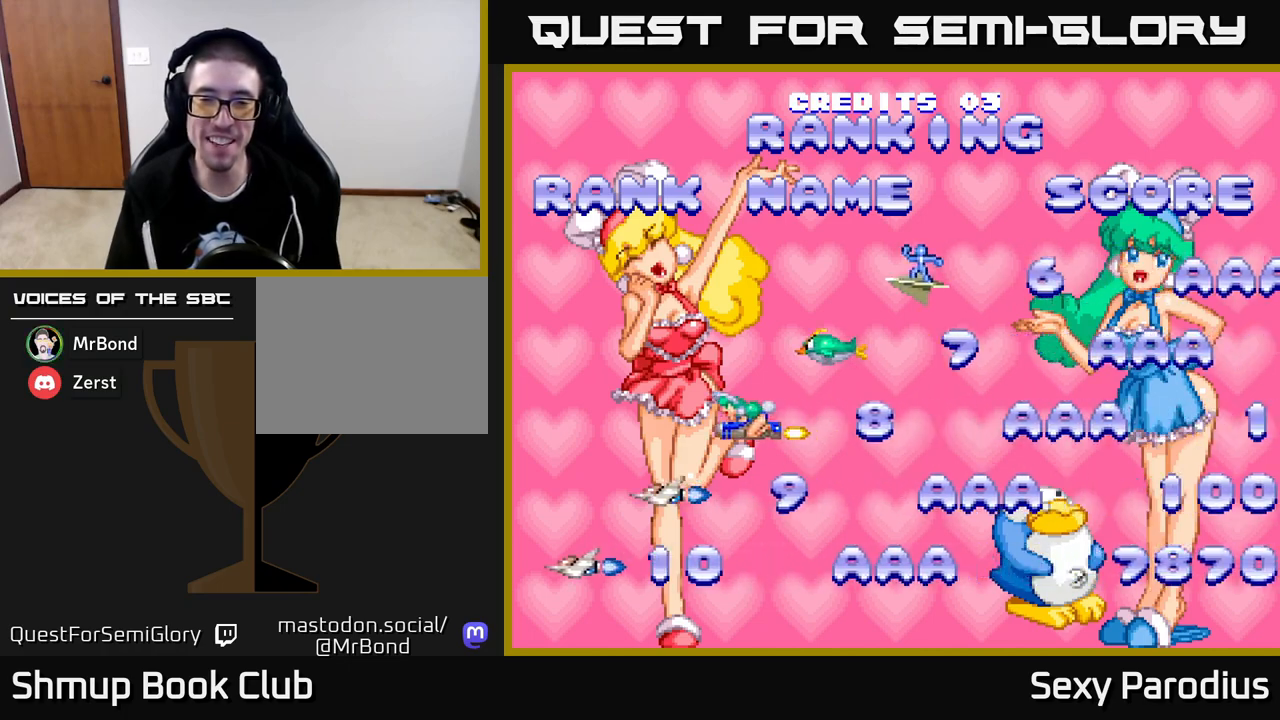
{"buttons": [], "left_stick": "center", "events": []}
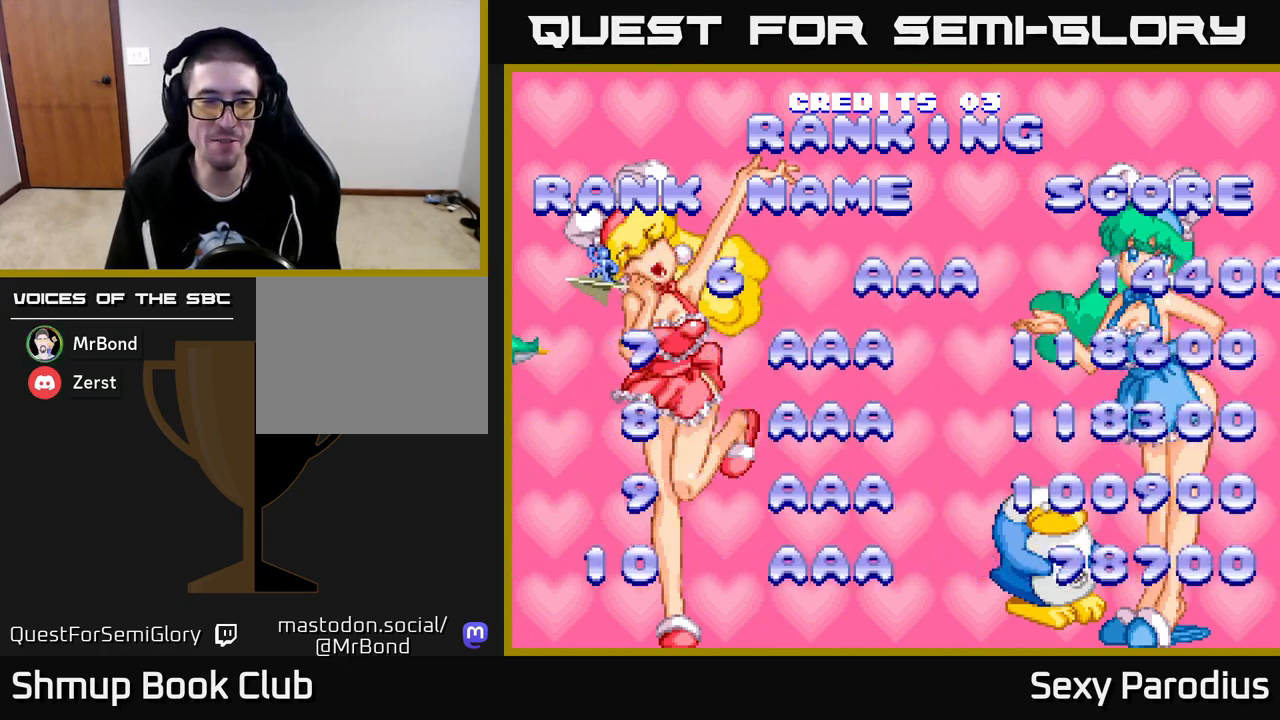
{"buttons": ["R2"], "left_stick": "center", "events": [[267, "R2", "down"]]}
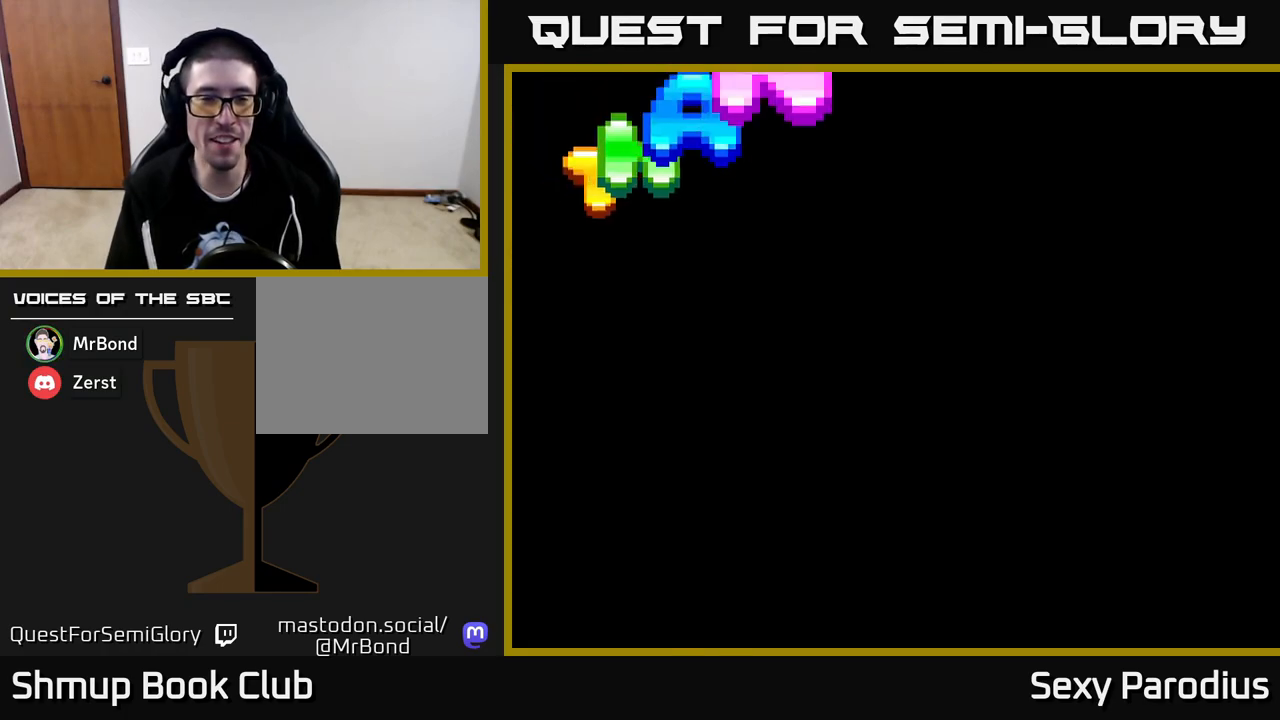
{"buttons": [], "left_stick": "center", "events": [[233, "R2", "up"]]}
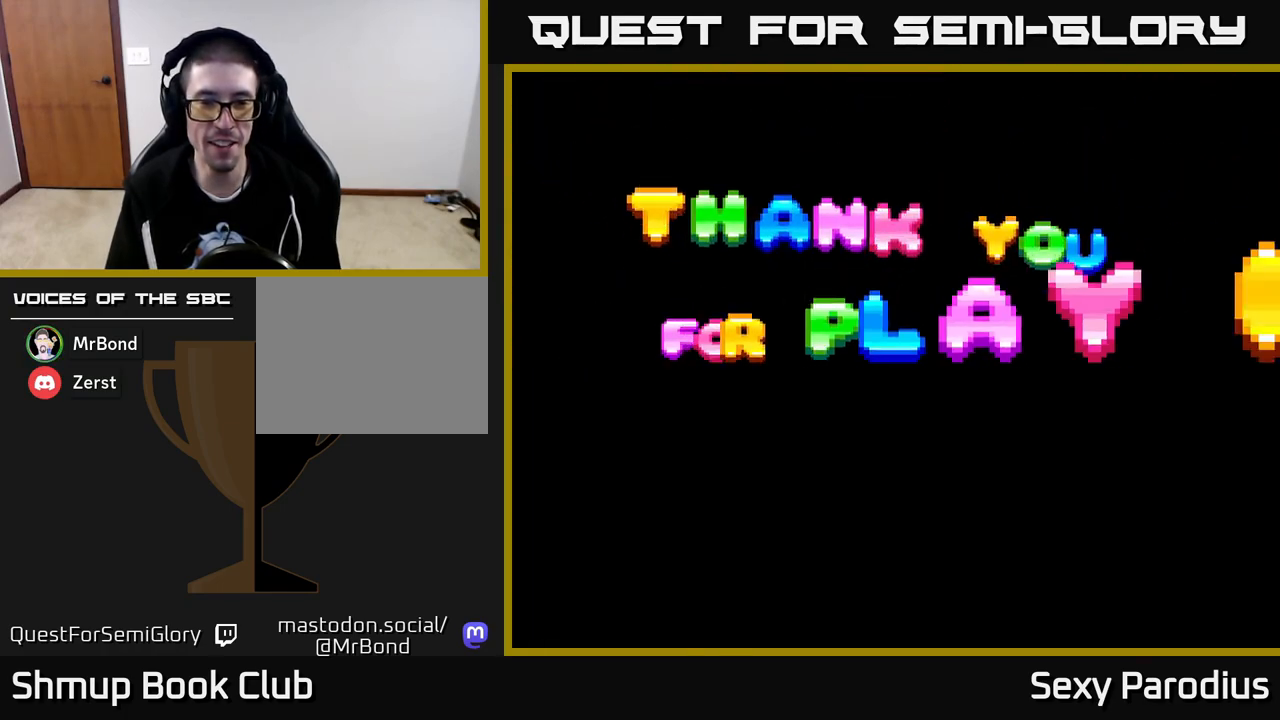
{"buttons": [], "left_stick": "center", "events": []}
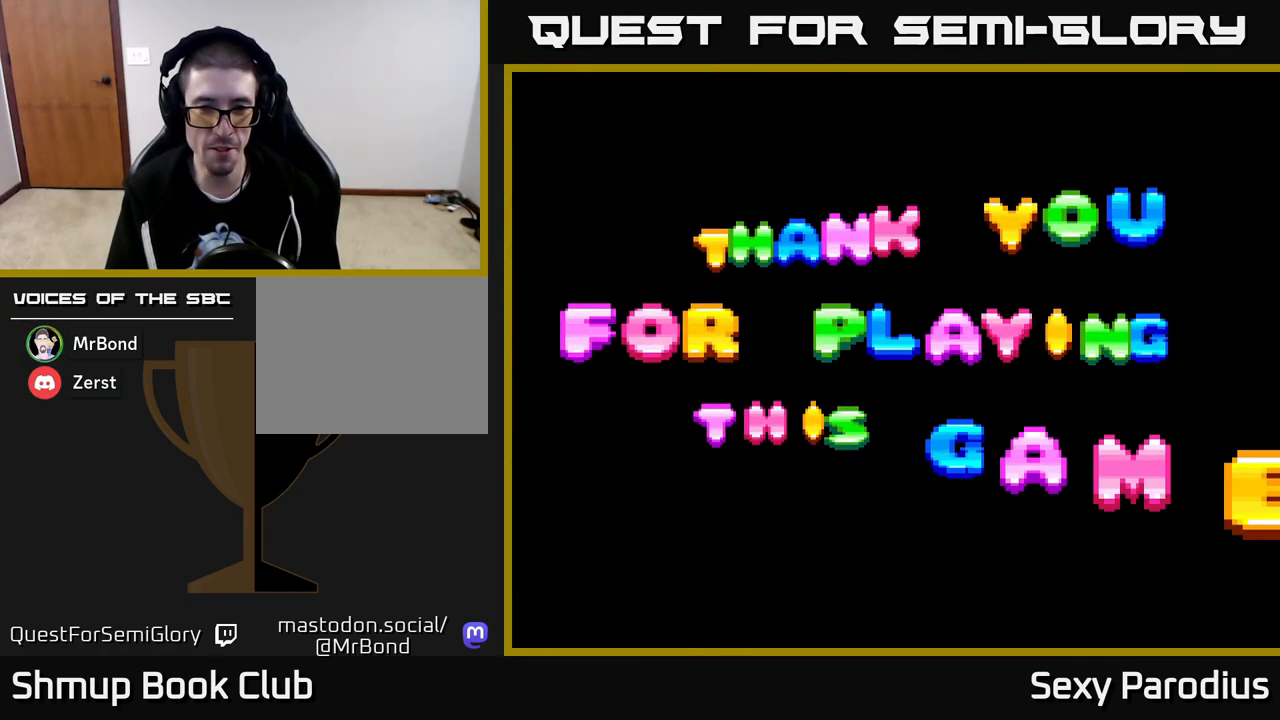
{"buttons": [], "left_stick": "center", "events": [[17, "START", "down"], [283, "START", "up"]]}
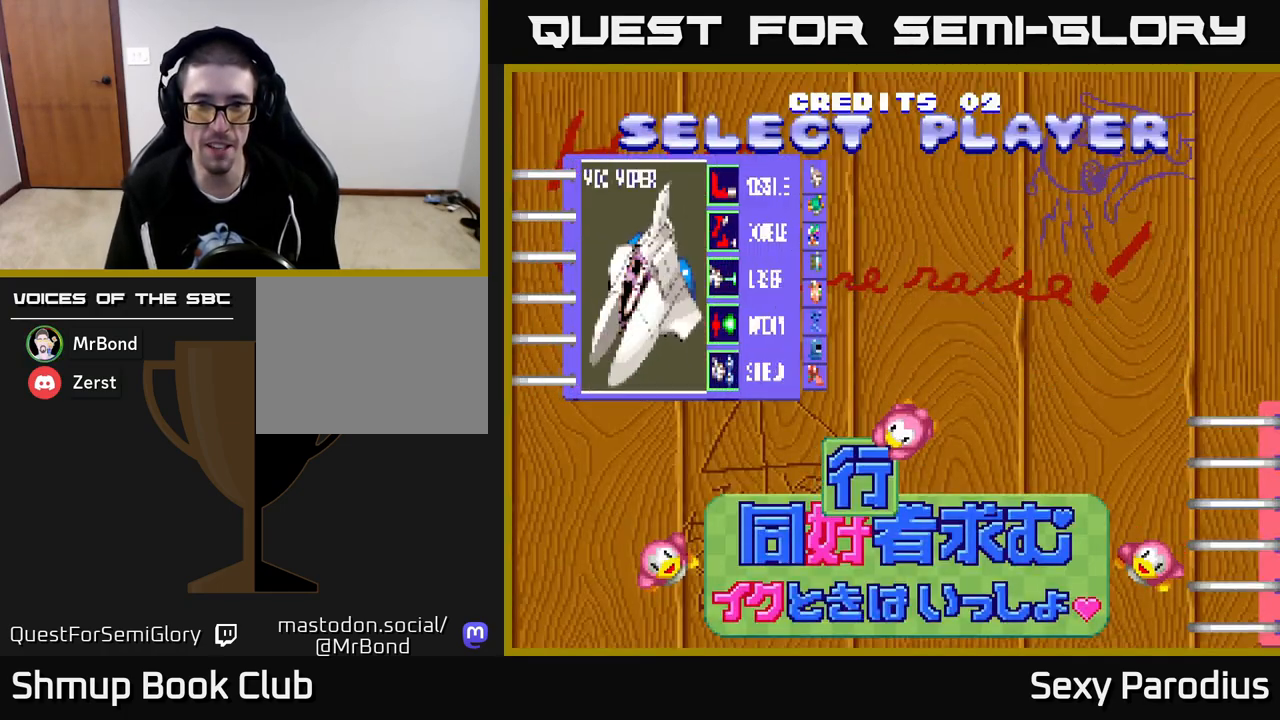
{"buttons": [], "left_stick": "center", "events": []}
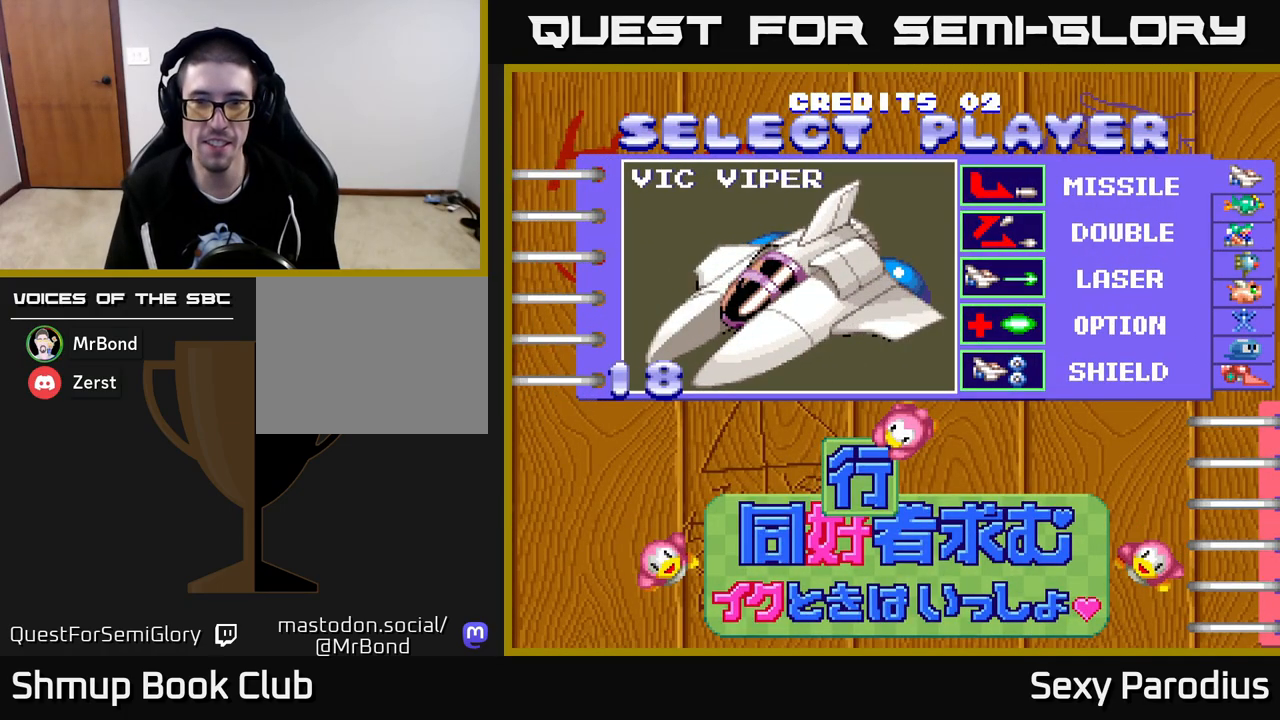
{"buttons": [], "left_stick": "center", "events": [[100, "DPAD_RIGHT", "down"], [183, "DPAD_RIGHT", "up"], [417, "DPAD_LEFT", "down"], [500, "DPAD_LEFT", "up"]]}
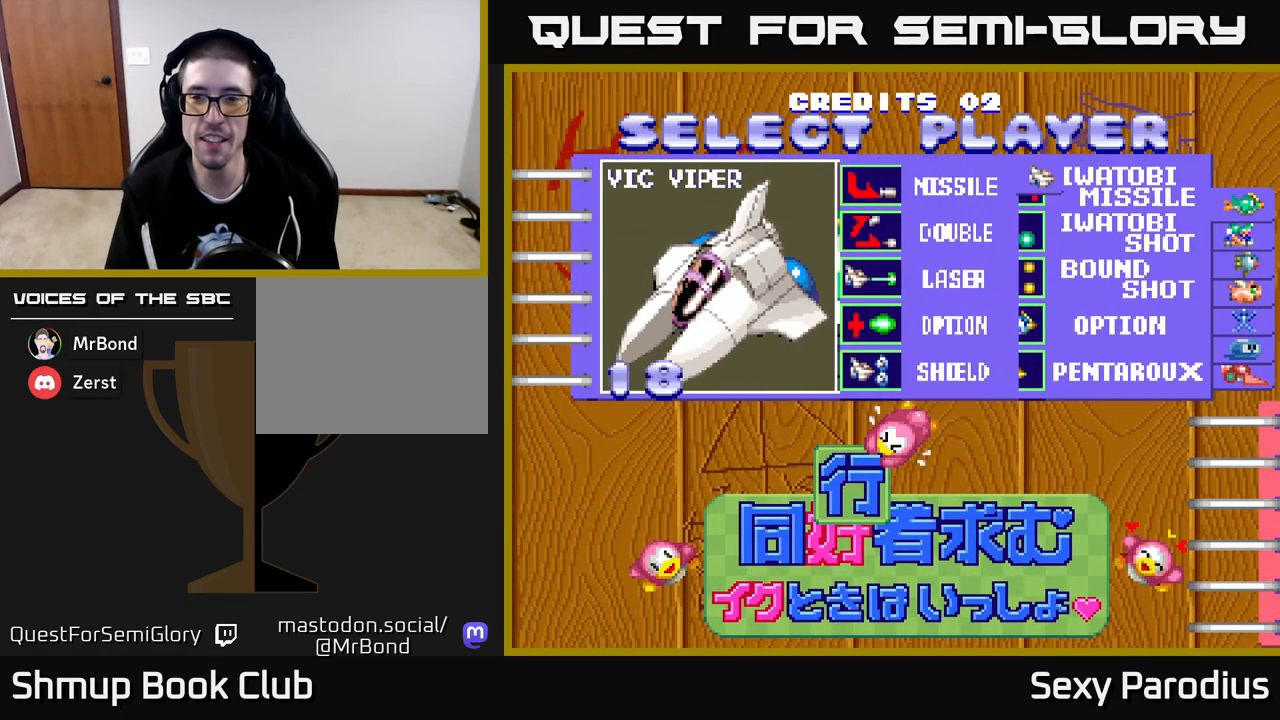
{"buttons": [], "left_stick": "center", "events": [[83, "DPAD_LEFT", "down"], [150, "DPAD_LEFT", "up"], [233, "DPAD_LEFT", "down"], [300, "DPAD_LEFT", "up"], [400, "DPAD_LEFT", "down"], [483, "DPAD_LEFT", "up"]]}
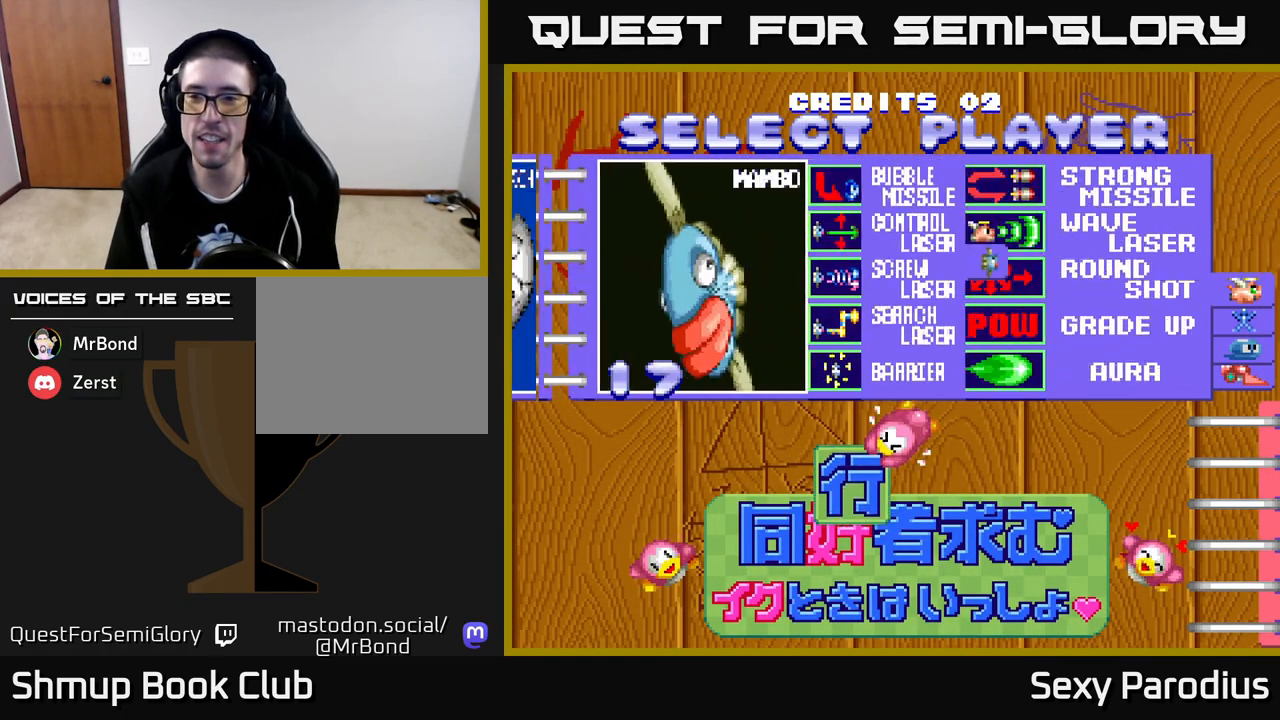
{"buttons": [], "left_stick": "center", "events": [[233, "DPAD_RIGHT", "down"], [350, "DPAD_RIGHT", "up"]]}
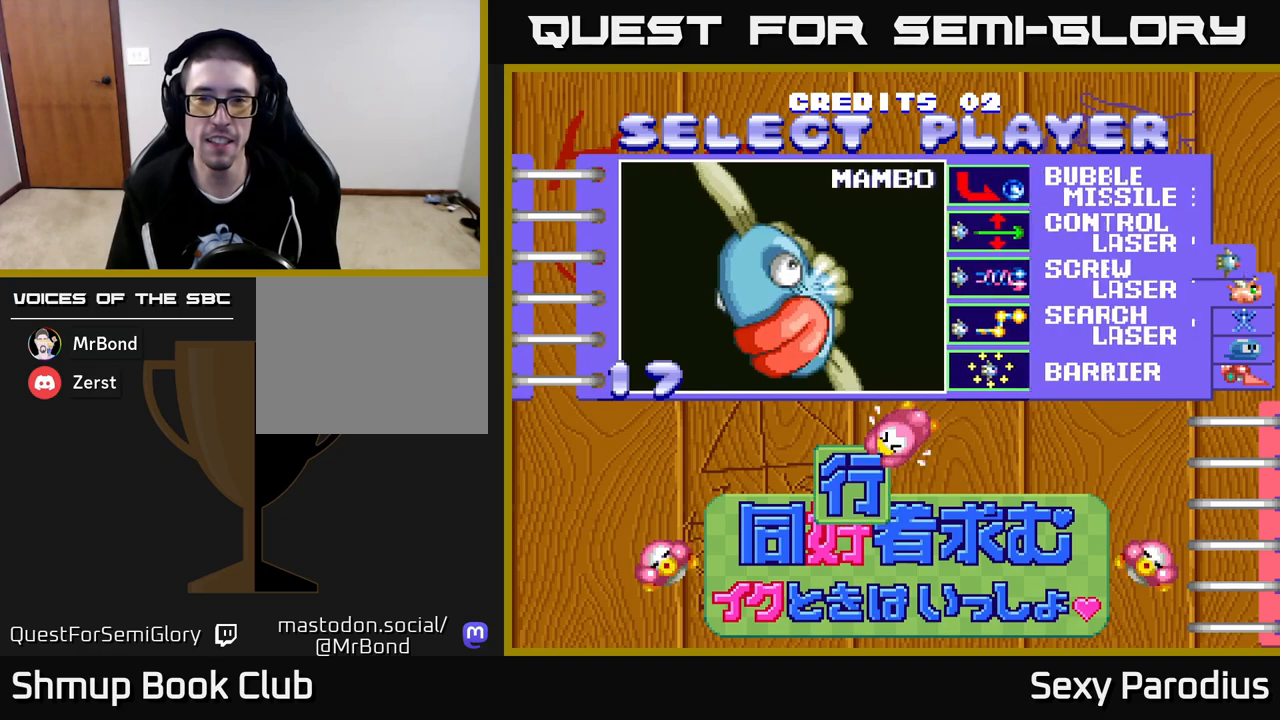
{"buttons": [], "left_stick": "center", "events": [[250, "A", "down"], [350, "A", "up"]]}
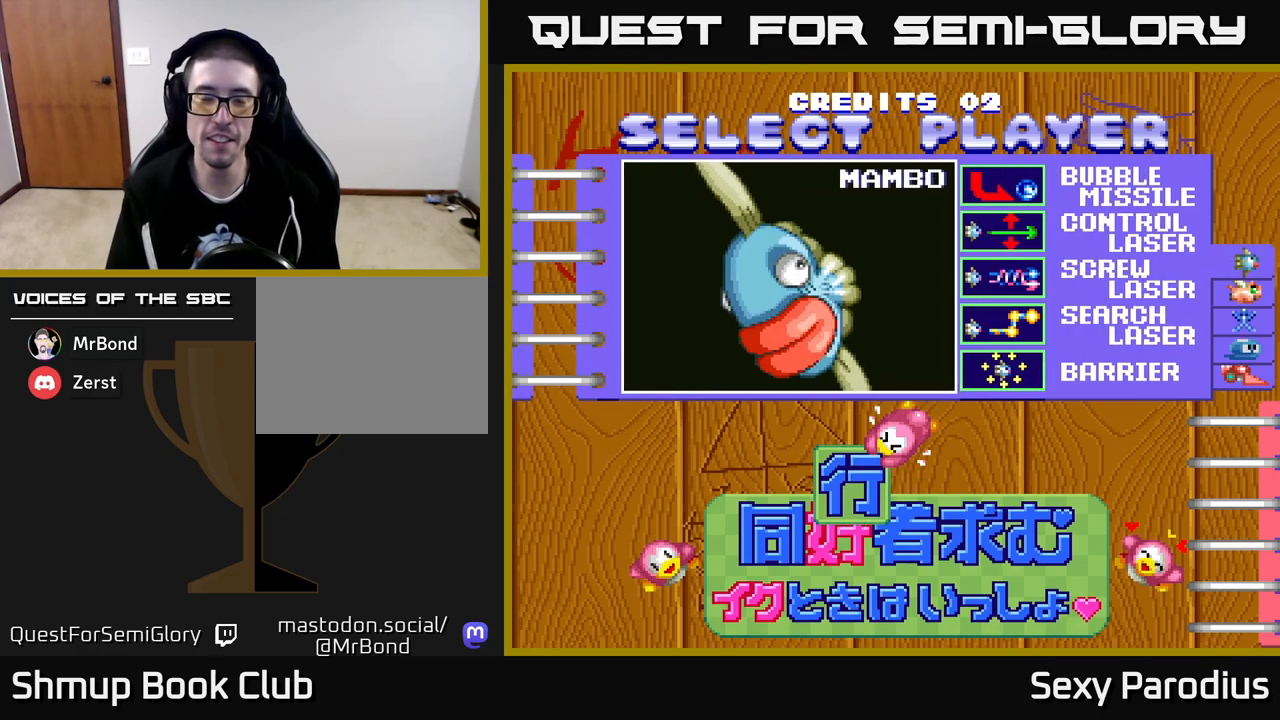
{"buttons": [], "left_stick": "center", "events": []}
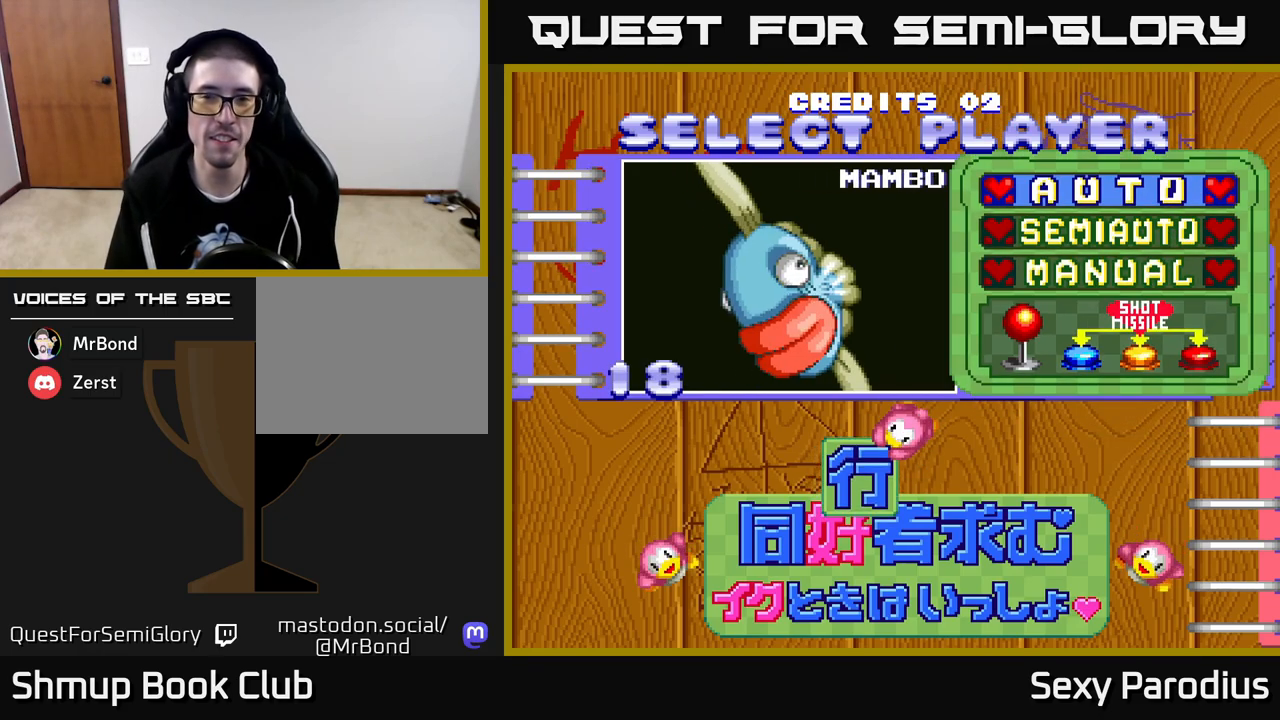
{"buttons": [], "left_stick": "center", "events": []}
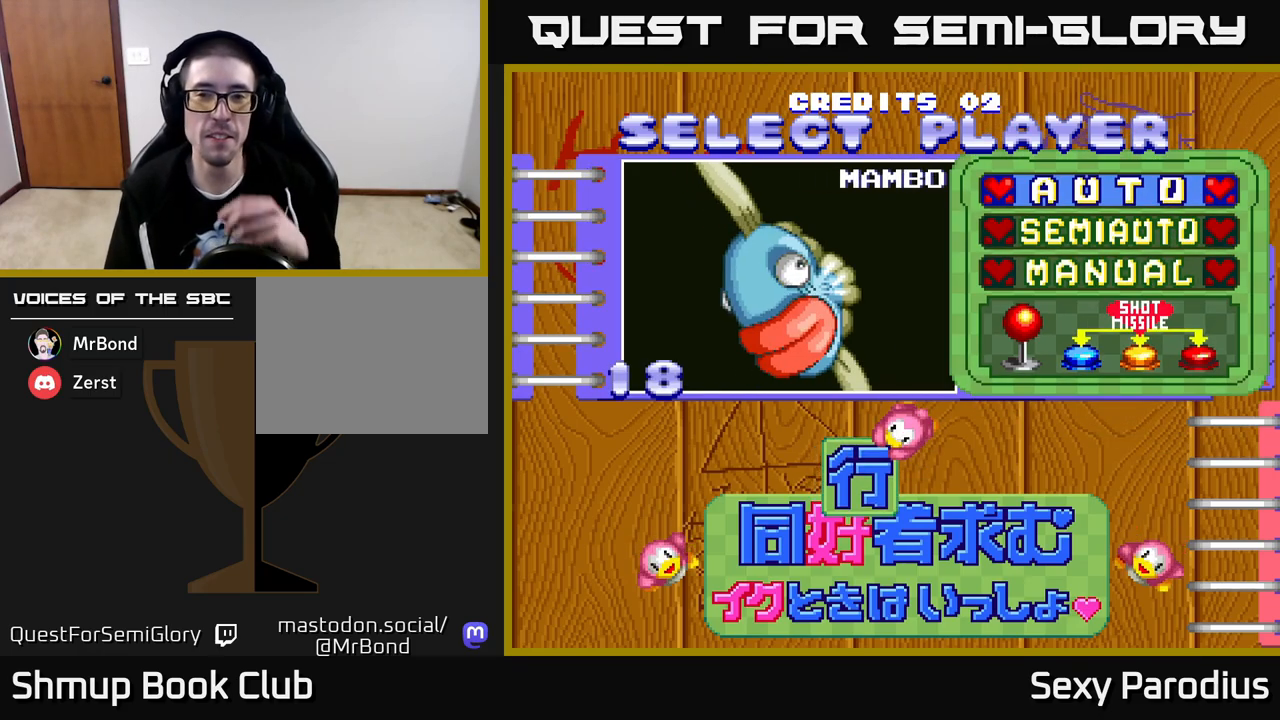
{"buttons": [], "left_stick": "center", "events": [[250, "A", "down"], [383, "A", "up"]]}